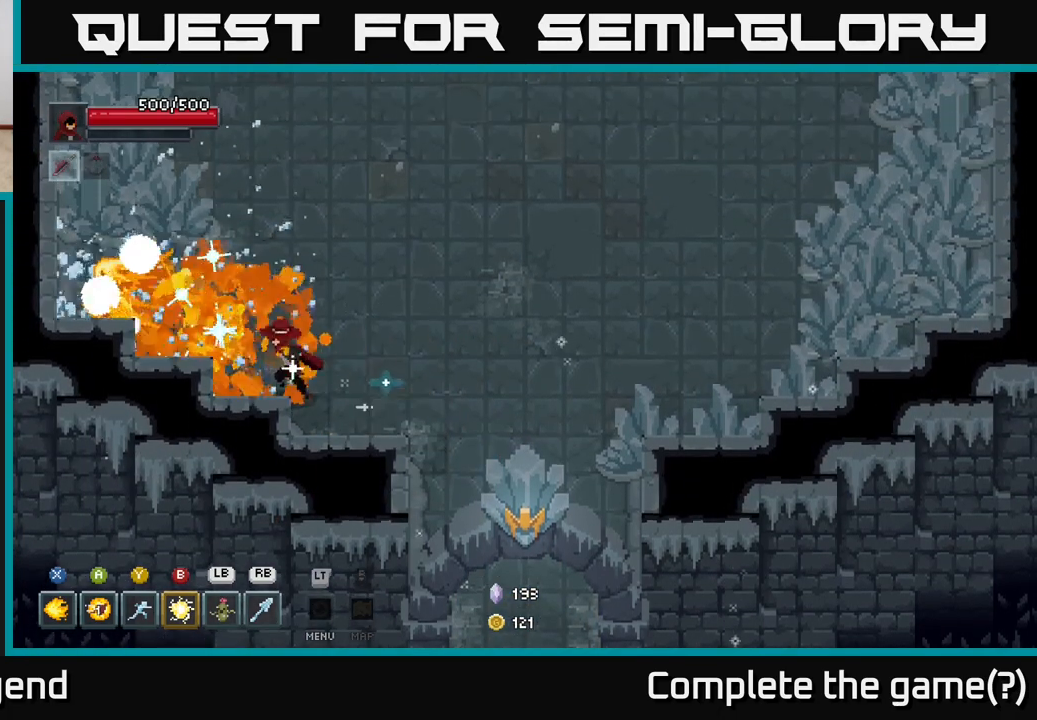
Gameplay with a controller (Xbox layout); each line is a JSON object with the inputs held at the frame after it. "events" lists button and stick changes between this image and that frame as [ms after this image, input, new state], when the widget could be followed in between.
{"buttons": [], "left_stick": "up-left", "right_stick": "center", "events": [[250, "X", "down"], [400, "X", "up"]]}
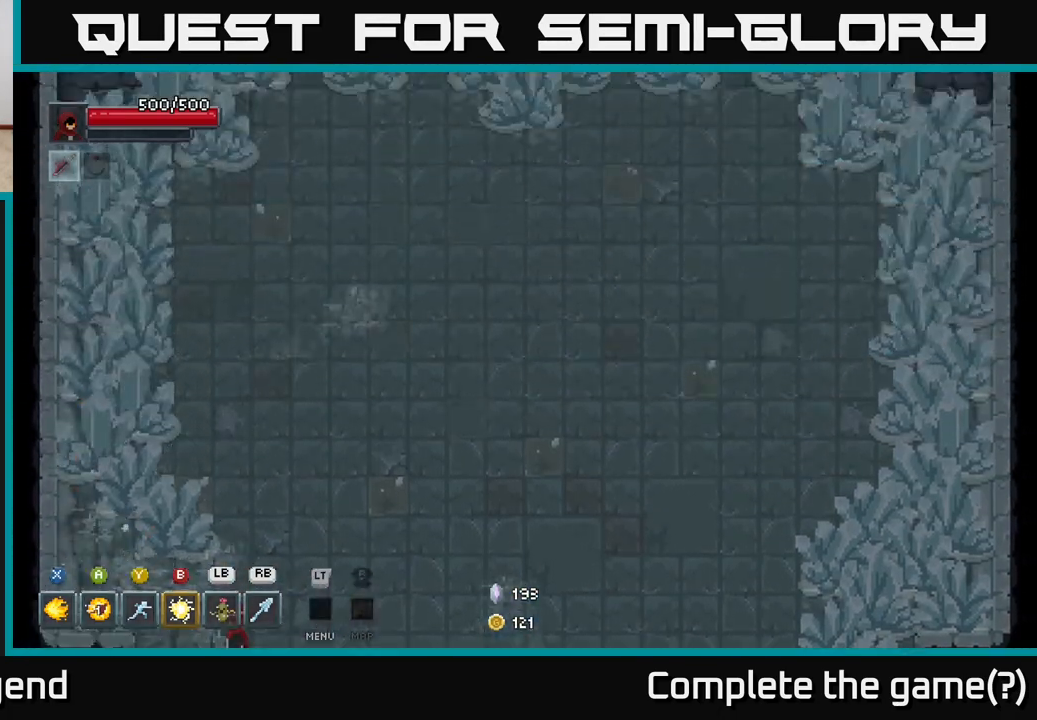
{"buttons": [], "left_stick": "center", "right_stick": "center", "events": [[100, "X", "down"], [217, "X", "up"], [317, "left_stick", "center"]]}
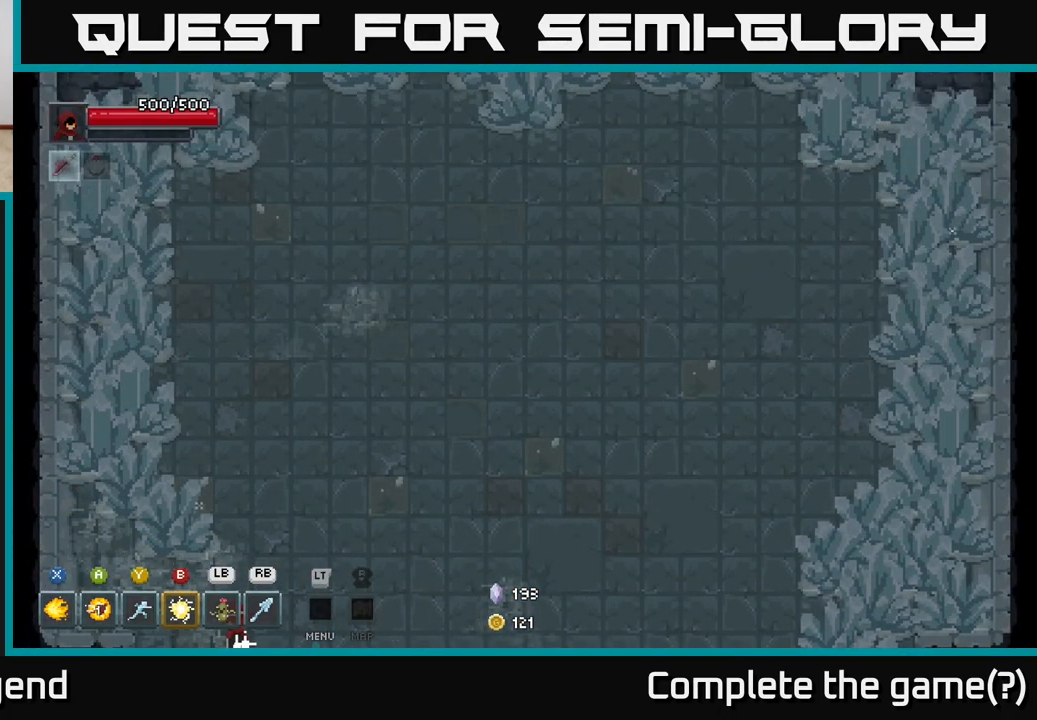
{"buttons": [], "left_stick": "up", "right_stick": "center", "events": [[67, "left_stick", "up"], [83, "A", "down"], [167, "A", "up"], [217, "left_stick", "center"], [333, "A", "down"], [433, "A", "up"], [433, "left_stick", "up"]]}
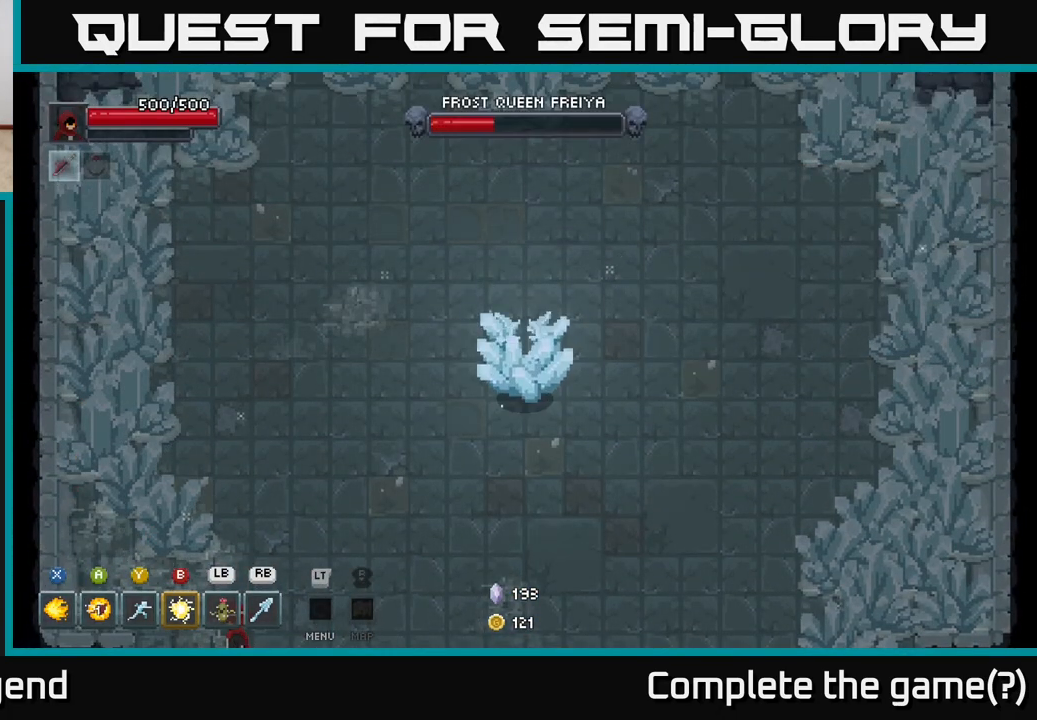
{"buttons": ["A"], "left_stick": "center", "right_stick": "center", "events": [[67, "A", "down"], [83, "left_stick", "center"], [167, "A", "up"], [267, "A", "down"], [350, "A", "up"], [483, "A", "down"]]}
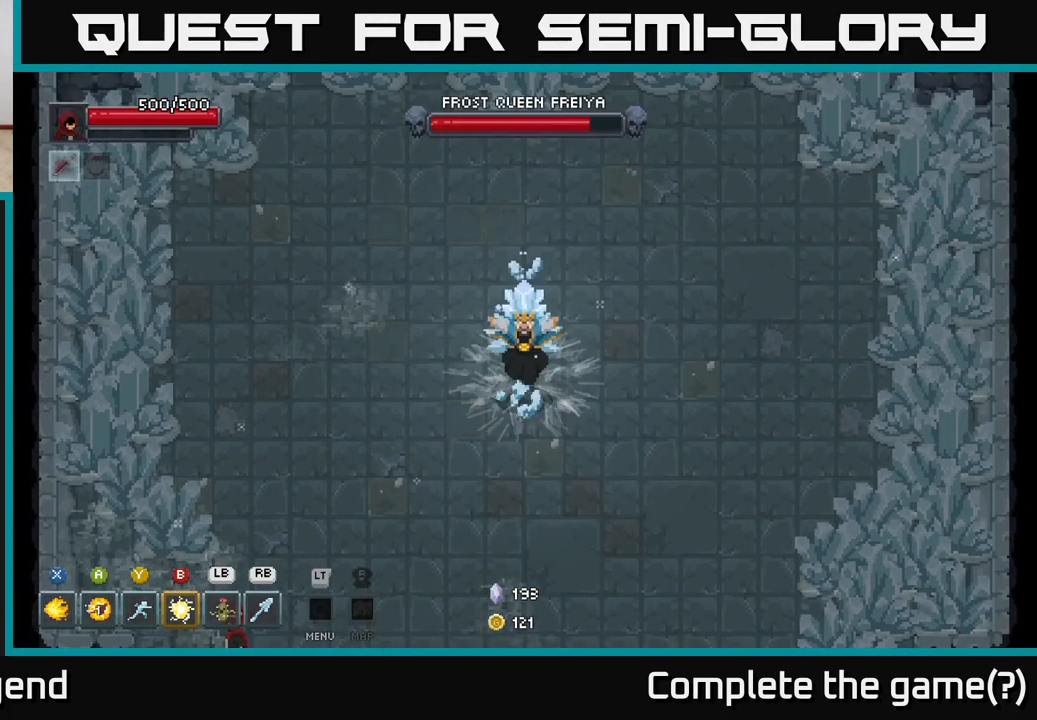
{"buttons": [], "left_stick": "up", "right_stick": "center", "events": [[83, "A", "up"], [183, "left_stick", "up"], [200, "A", "down"], [300, "A", "up"], [383, "A", "down"], [500, "A", "up"]]}
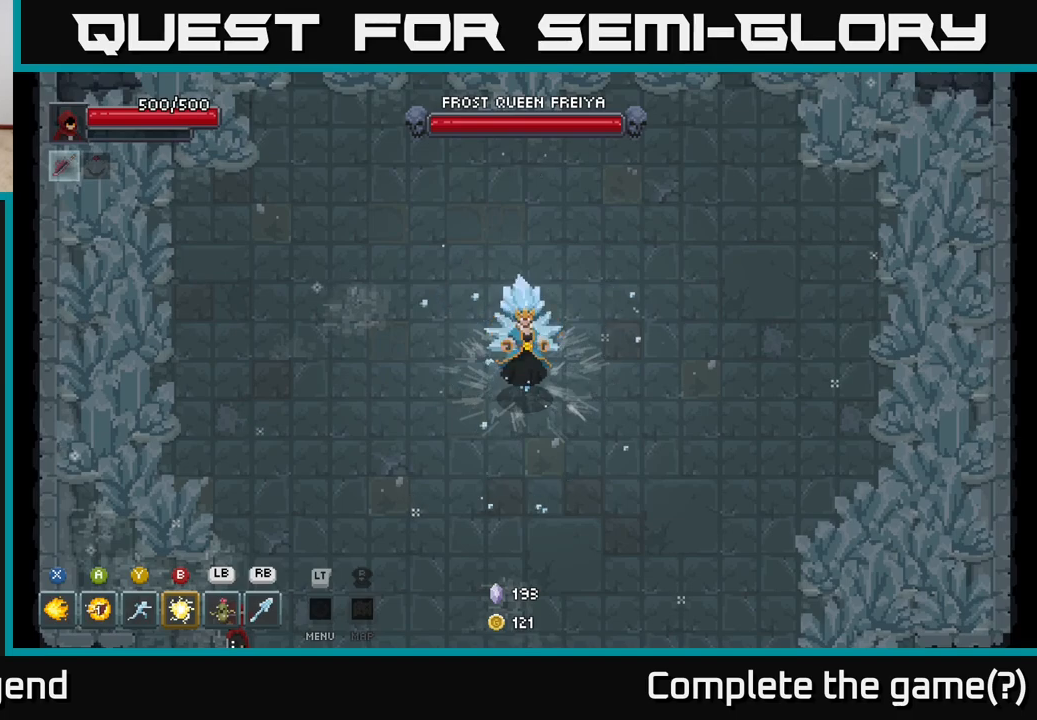
{"buttons": [], "left_stick": "up", "right_stick": "center", "events": [[67, "A", "down"], [200, "A", "up"], [283, "A", "down"], [400, "A", "up"]]}
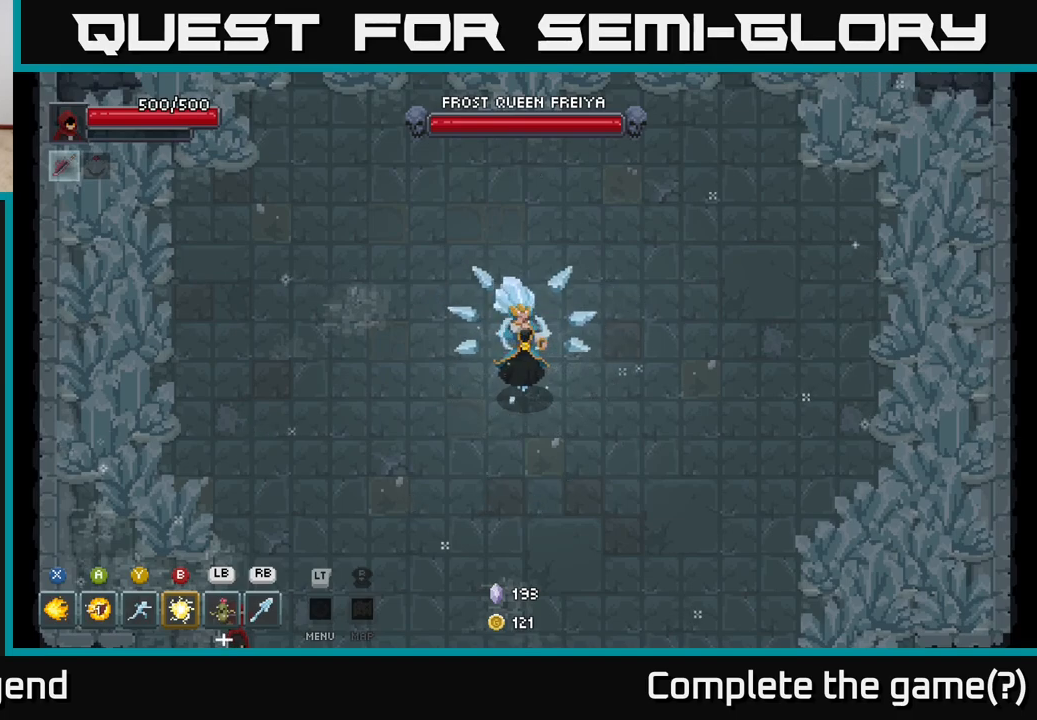
{"buttons": [], "left_stick": "up", "right_stick": "center", "events": [[33, "A", "down"], [183, "A", "up"], [317, "A", "down"], [433, "A", "up"]]}
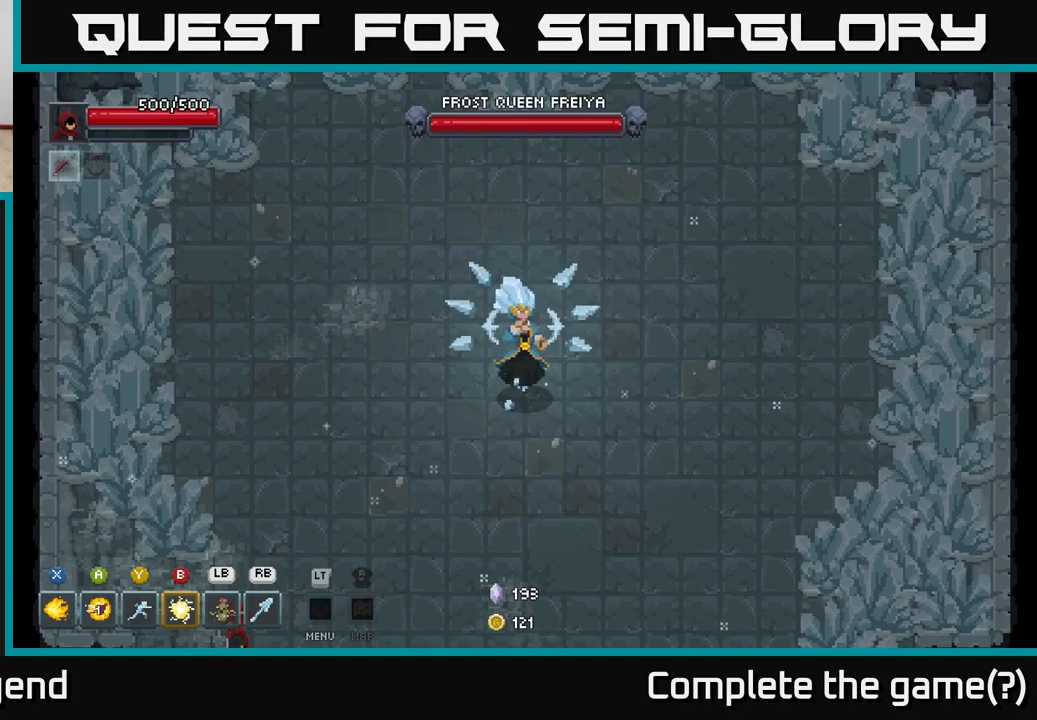
{"buttons": [], "left_stick": "up", "right_stick": "center", "events": [[117, "A", "down"], [233, "A", "up"]]}
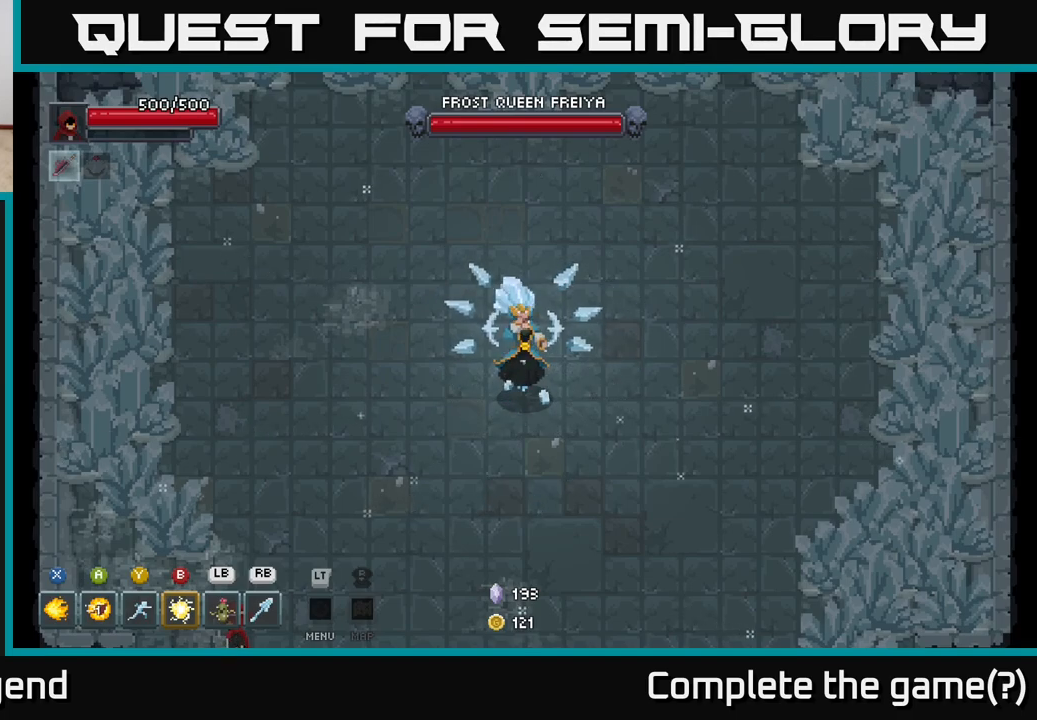
{"buttons": [], "left_stick": "up", "right_stick": "center", "events": []}
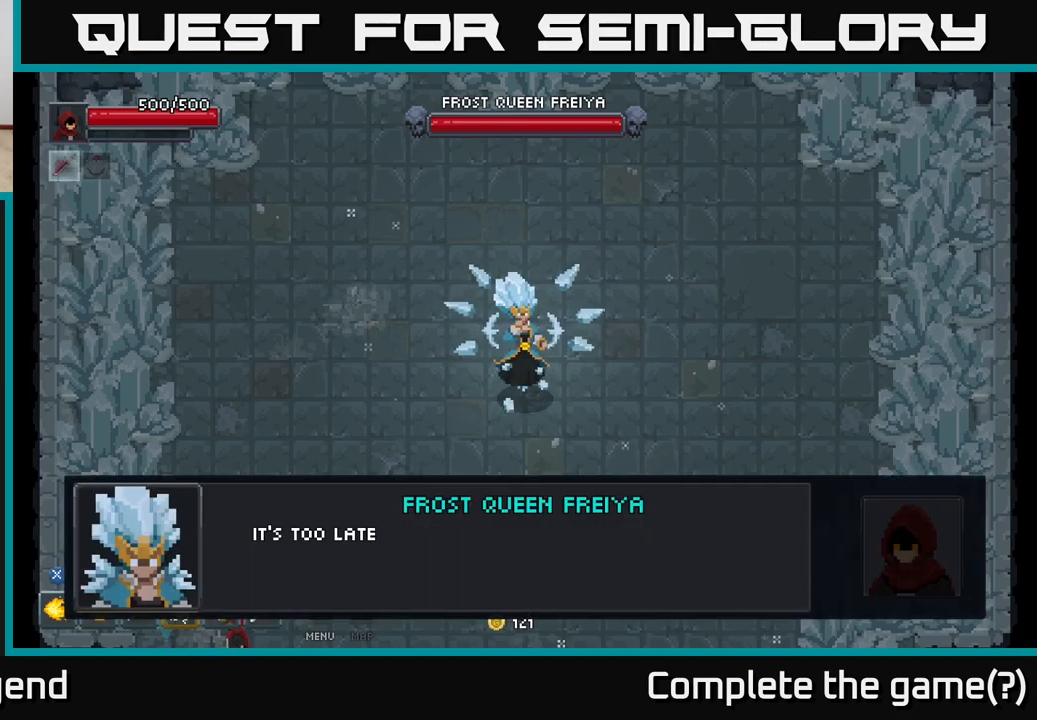
{"buttons": ["A"], "left_stick": "up", "right_stick": "center", "events": [[133, "A", "down"], [250, "A", "up"], [300, "A", "down"], [417, "A", "up"], [483, "A", "down"]]}
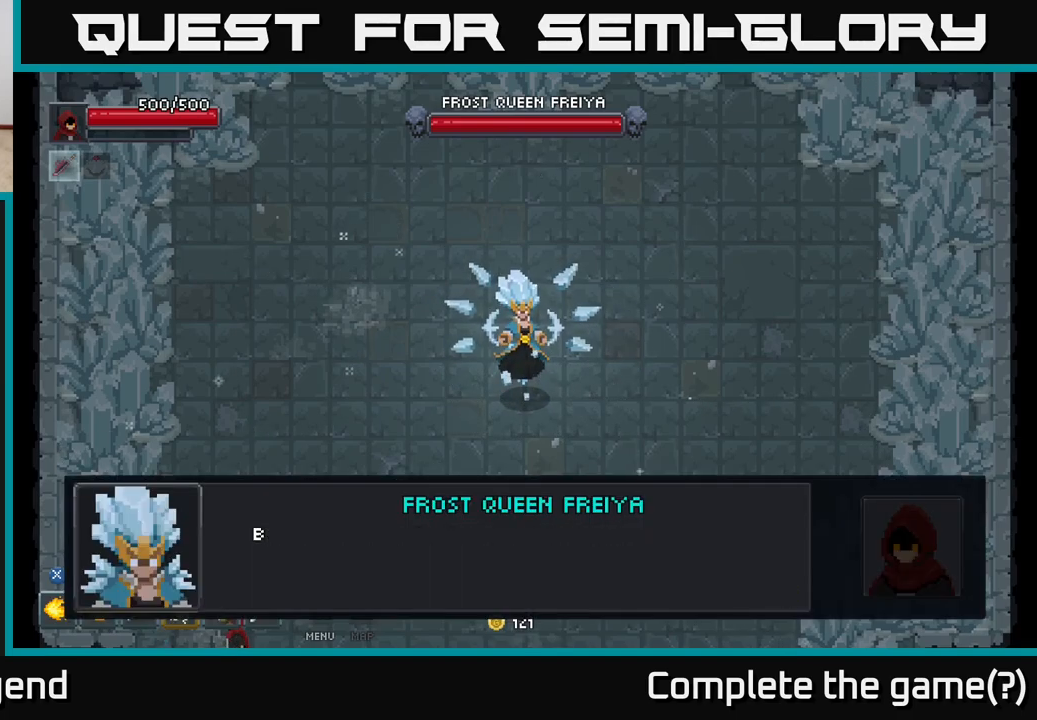
{"buttons": [], "left_stick": "up", "right_stick": "center", "events": [[83, "A", "up"], [167, "A", "down"], [267, "A", "up"], [367, "A", "down"], [483, "A", "up"]]}
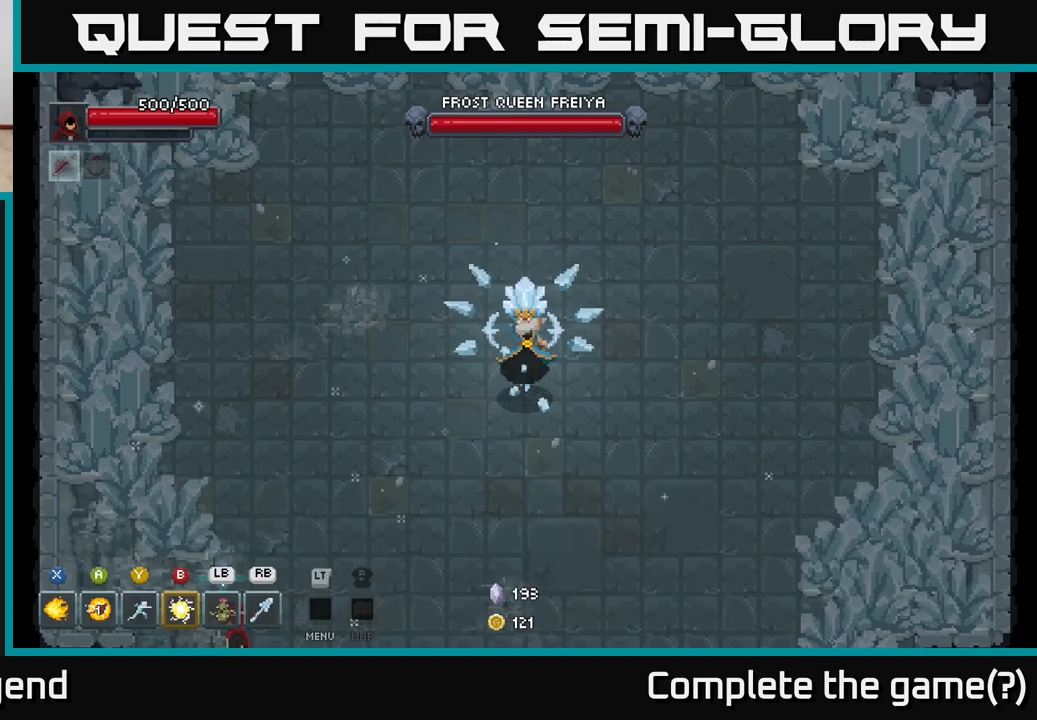
{"buttons": [], "left_stick": "up", "right_stick": "center", "events": []}
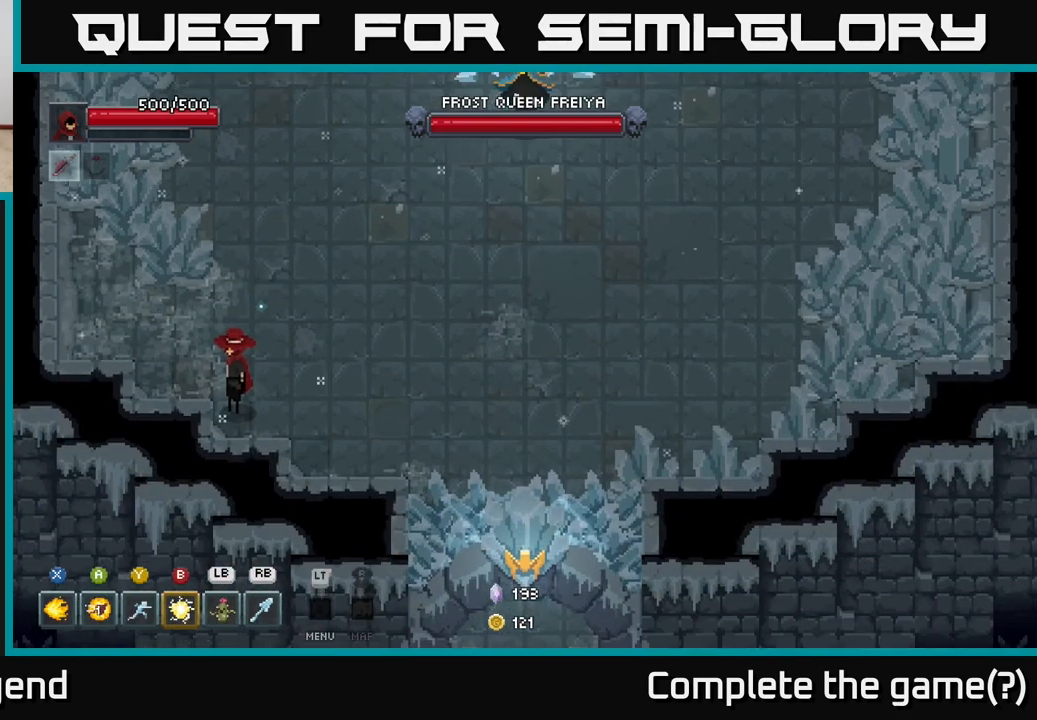
{"buttons": [], "left_stick": "up", "right_stick": "center", "events": []}
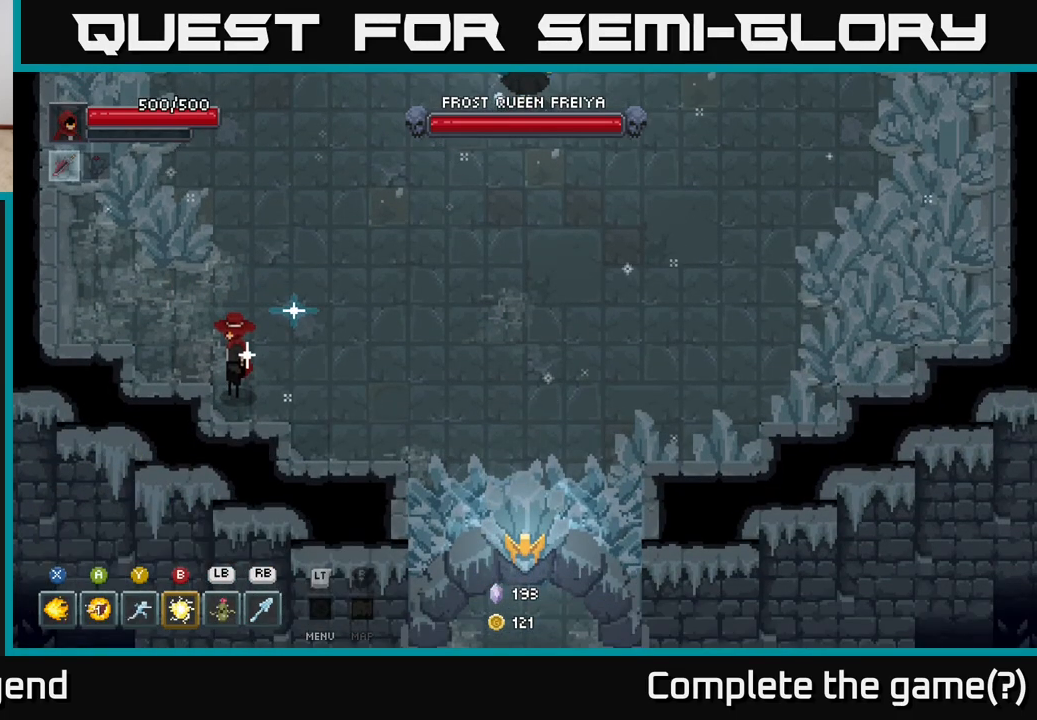
{"buttons": [], "left_stick": "up", "right_stick": "center", "events": []}
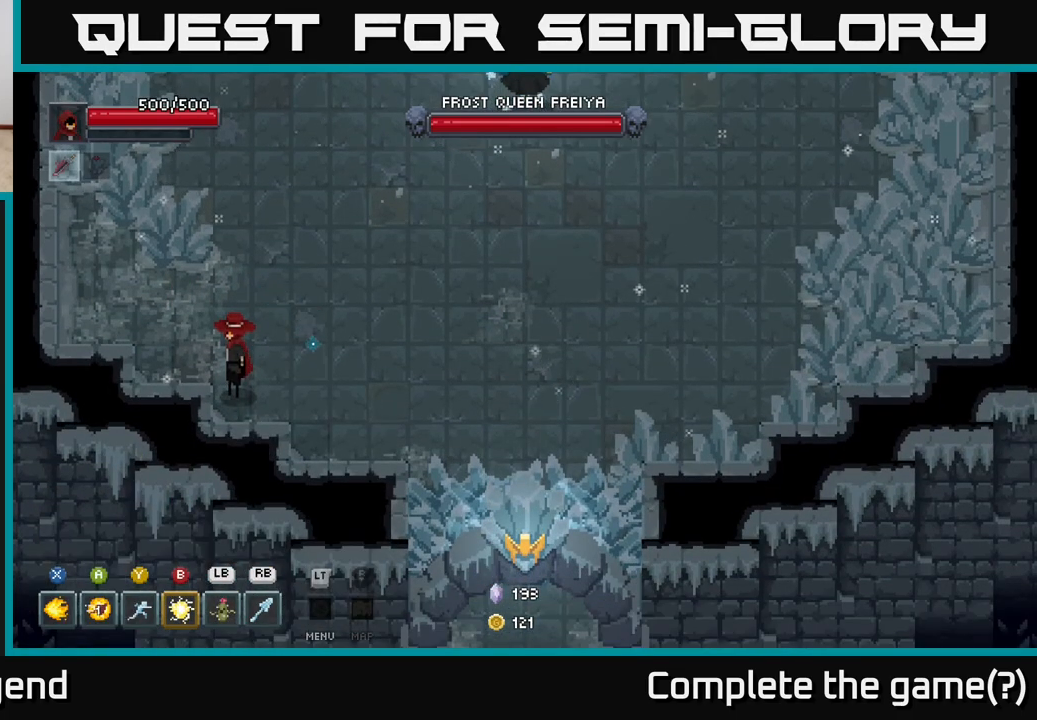
{"buttons": [], "left_stick": "up", "right_stick": "center", "events": []}
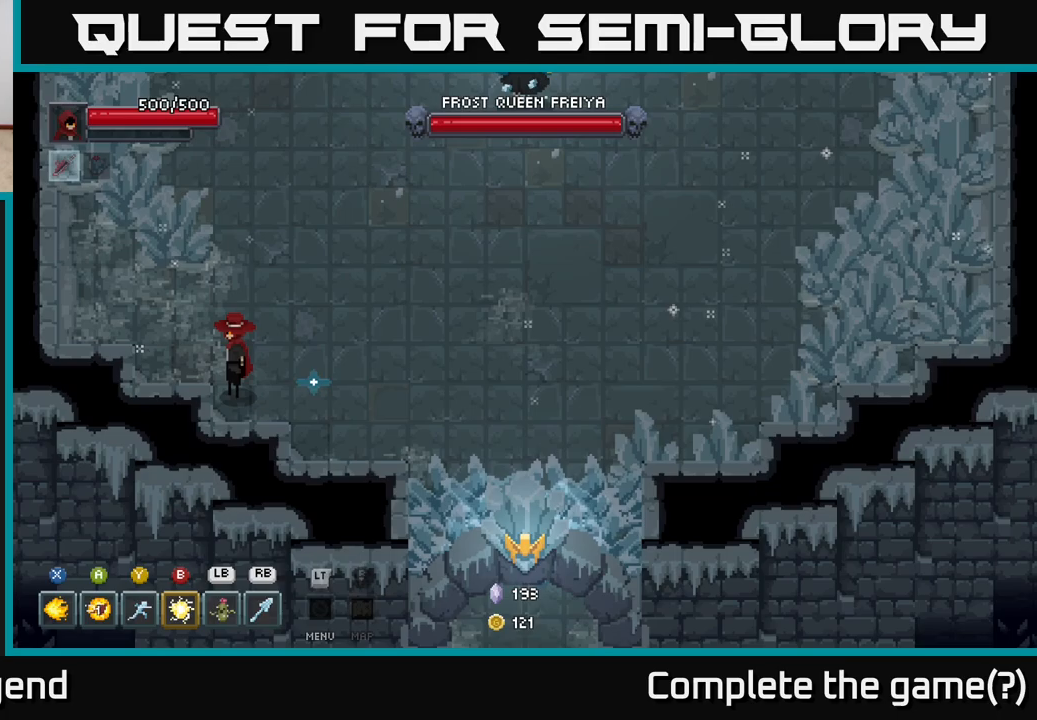
{"buttons": [], "left_stick": "up", "right_stick": "center", "events": []}
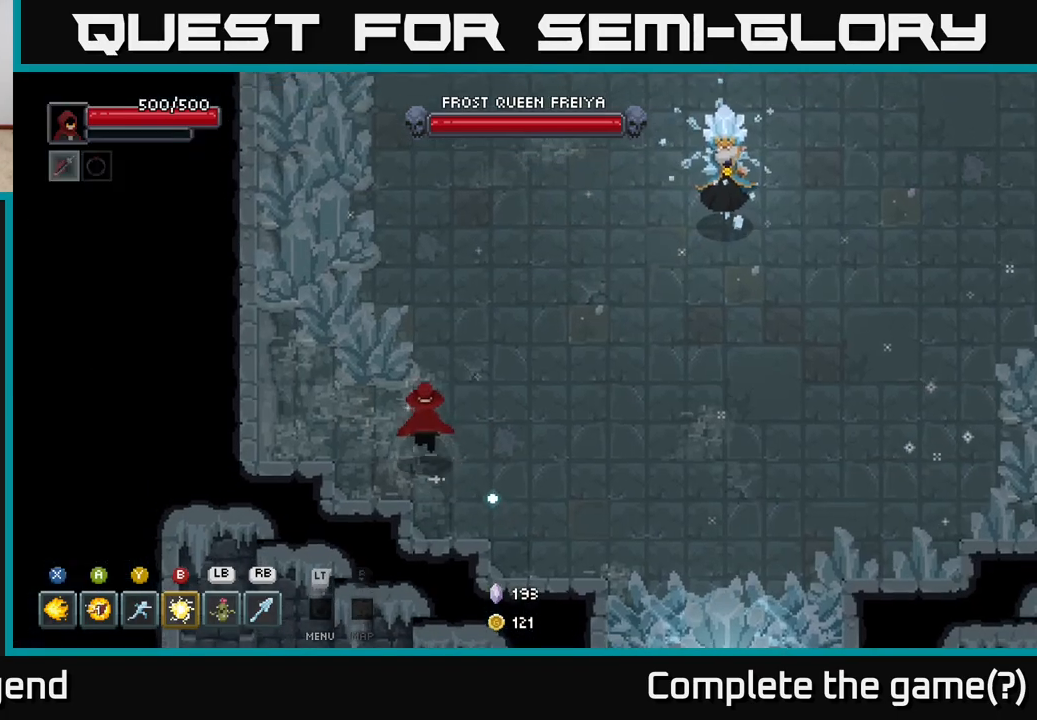
{"buttons": [], "left_stick": "up-left", "right_stick": "center", "events": [[317, "left_stick", "up-left"]]}
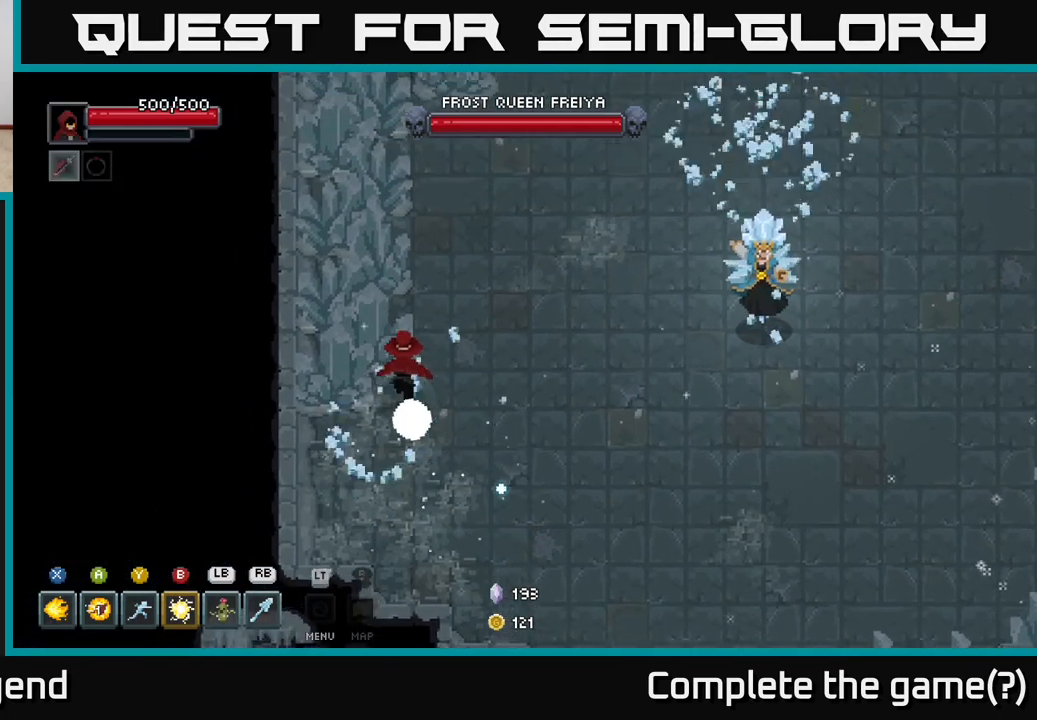
{"buttons": [], "left_stick": "up", "right_stick": "center", "events": [[200, "left_stick", "up"]]}
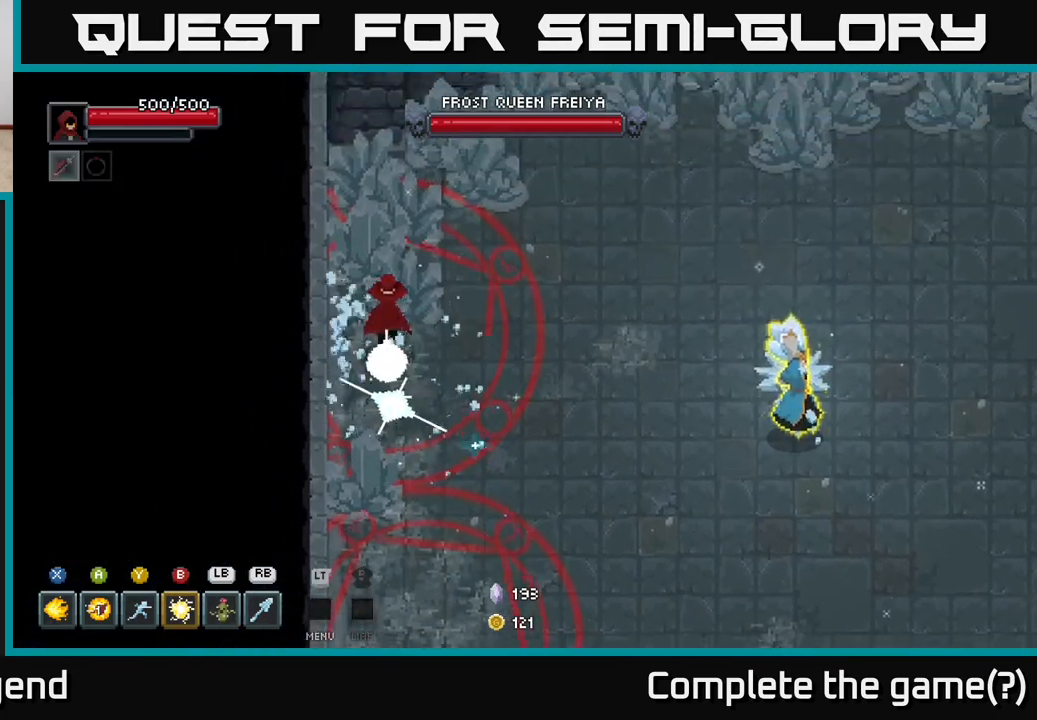
{"buttons": ["A"], "left_stick": "up-right", "right_stick": "center", "events": [[183, "left_stick", "up-right"], [317, "A", "down"], [417, "A", "up"], [483, "A", "down"]]}
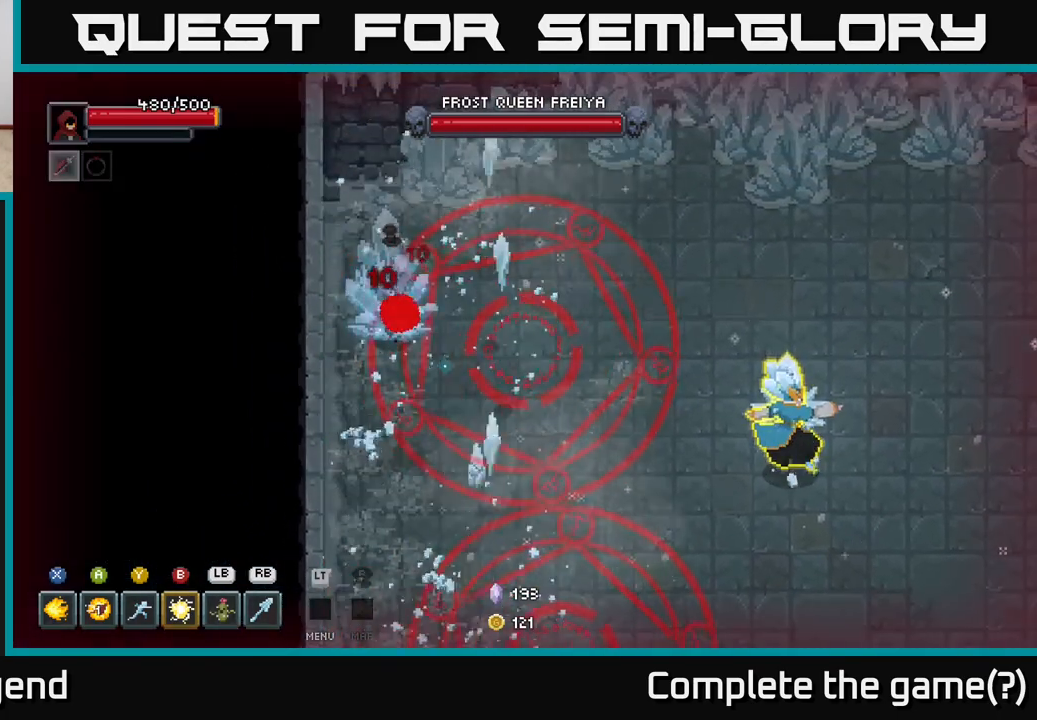
{"buttons": ["A"], "left_stick": "left", "right_stick": "center", "events": [[50, "A", "up"], [133, "A", "down"], [150, "left_stick", "up-left"], [217, "A", "up"], [250, "left_stick", "down-left"], [267, "A", "down"], [333, "left_stick", "down-right"], [350, "A", "up"], [400, "A", "down"], [400, "left_stick", "up-right"], [450, "left_stick", "left"]]}
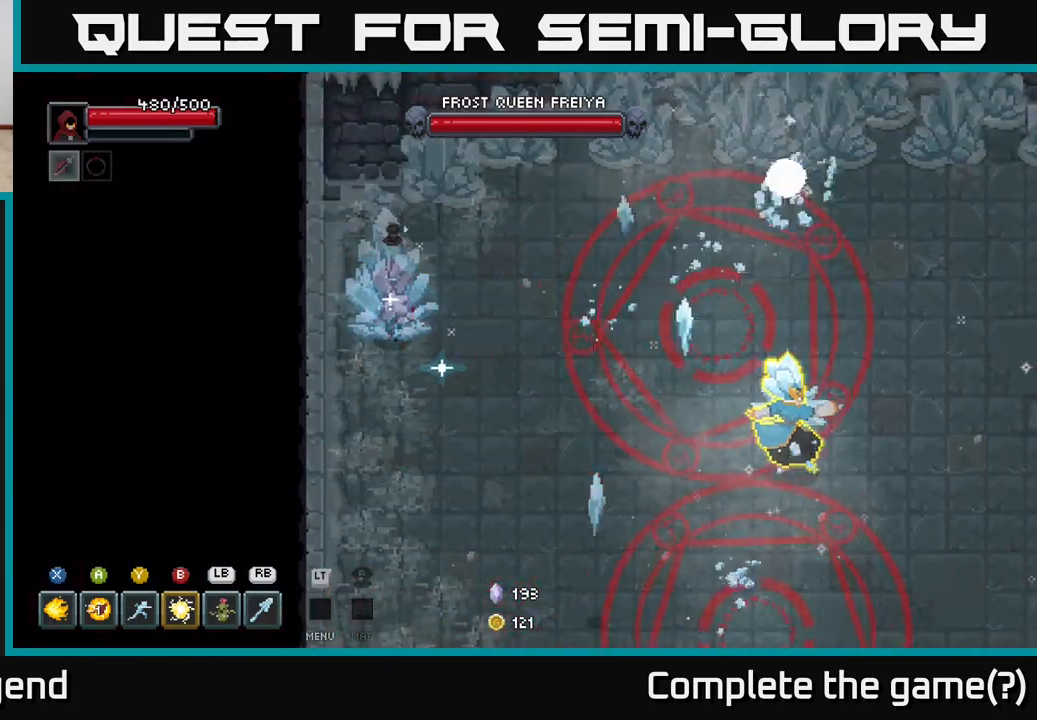
{"buttons": ["A"], "left_stick": "left", "right_stick": "center", "events": [[17, "A", "up"], [50, "A", "down"], [67, "left_stick", "right"], [150, "left_stick", "up"], [200, "left_stick", "left"], [250, "left_stick", "down-right"], [300, "left_stick", "right"], [417, "A", "up"], [450, "left_stick", "left"], [483, "A", "down"]]}
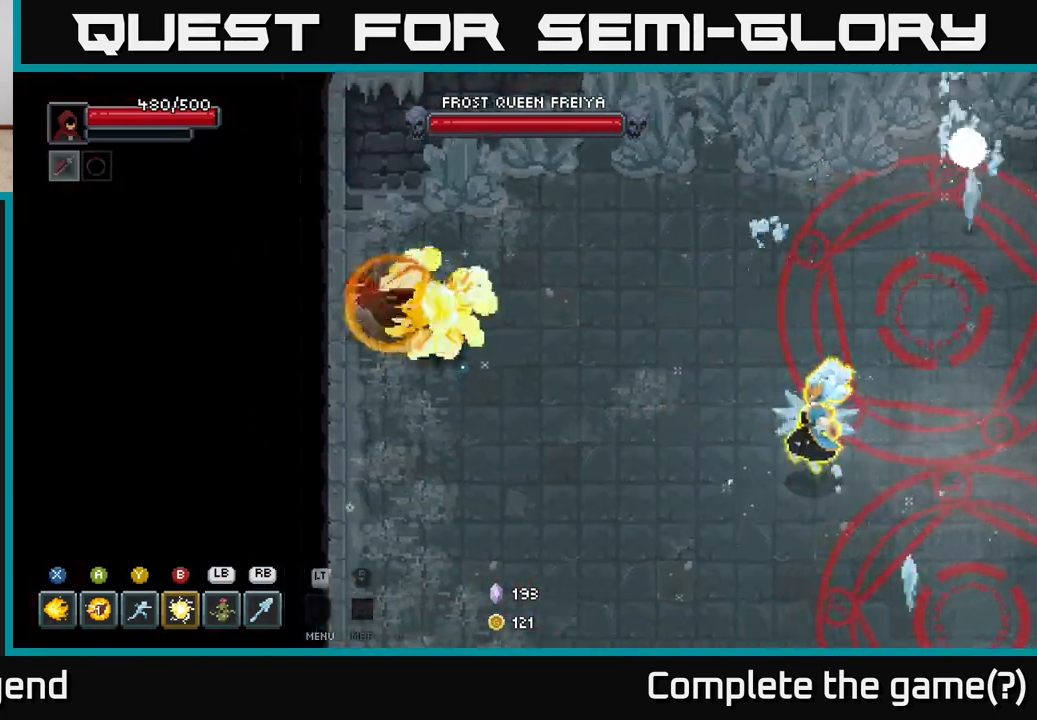
{"buttons": [], "left_stick": "up-right", "right_stick": "center", "events": [[67, "A", "up"], [67, "left_stick", "right"], [367, "left_stick", "up-right"]]}
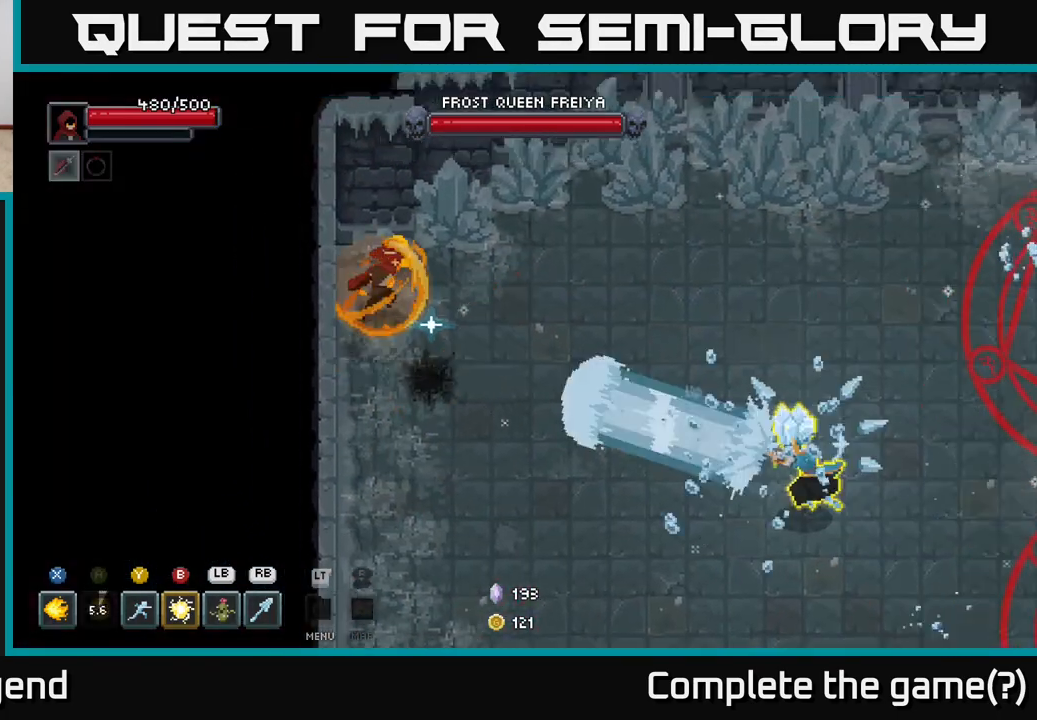
{"buttons": [], "left_stick": "right", "right_stick": "center", "events": [[350, "left_stick", "right"]]}
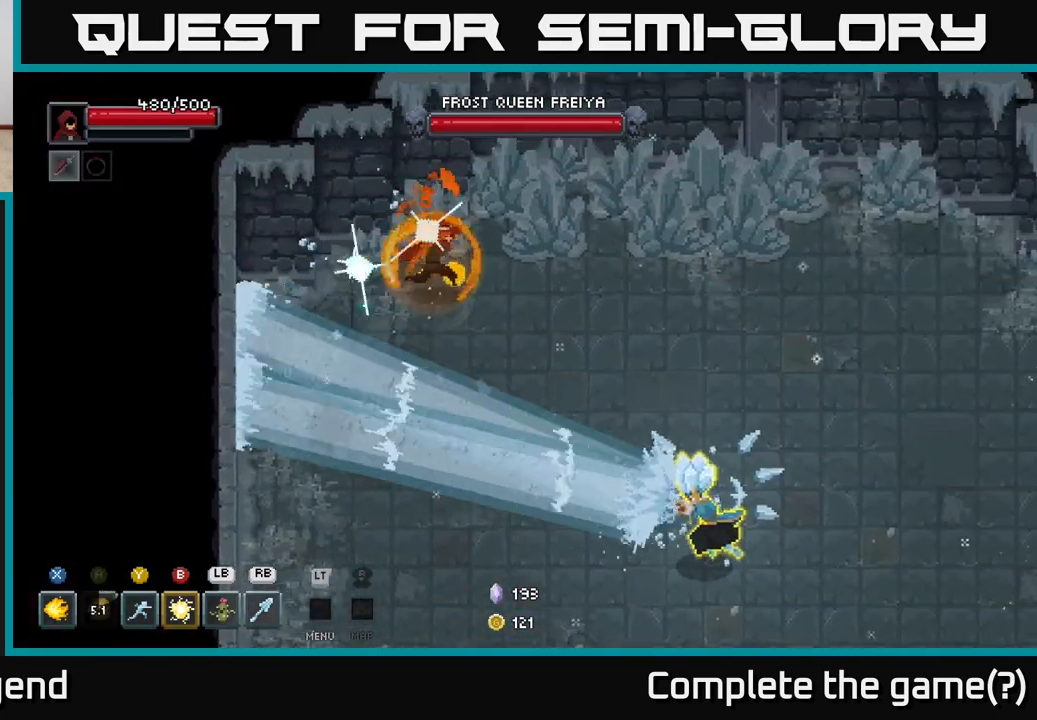
{"buttons": ["A"], "left_stick": "right", "right_stick": "center", "events": [[233, "A", "down"], [350, "A", "up"], [467, "A", "down"]]}
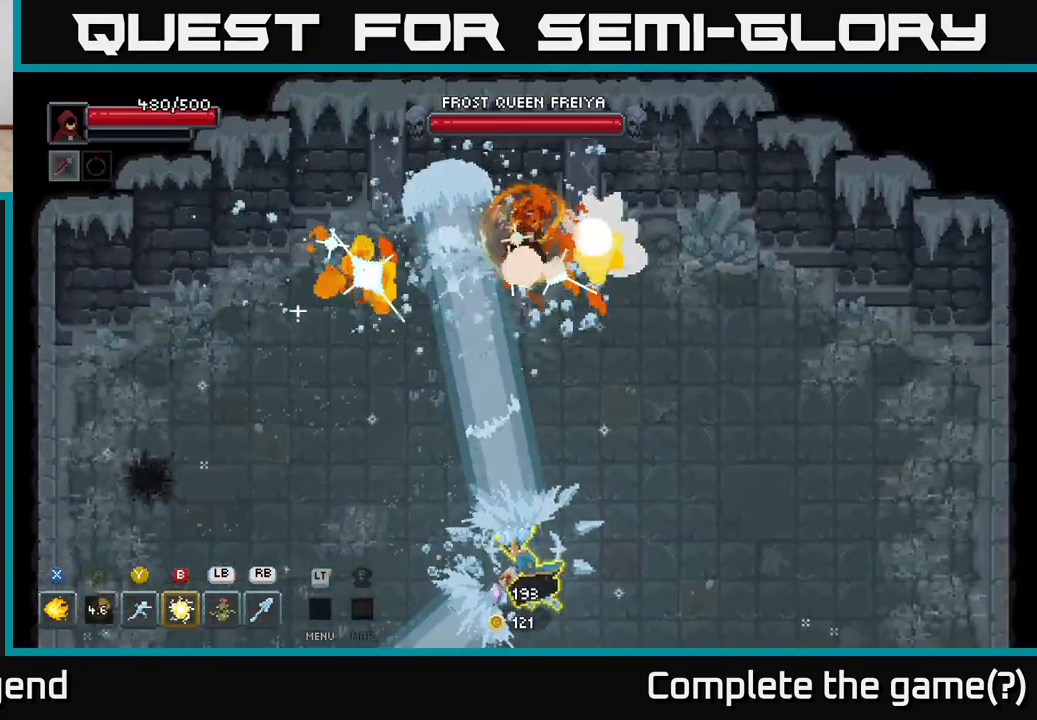
{"buttons": ["A"], "left_stick": "down", "right_stick": "center", "events": [[50, "A", "up"], [117, "A", "down"], [217, "A", "up"], [233, "left_stick", "down-right"], [283, "A", "down"], [383, "A", "up"], [383, "left_stick", "down"], [483, "A", "down"]]}
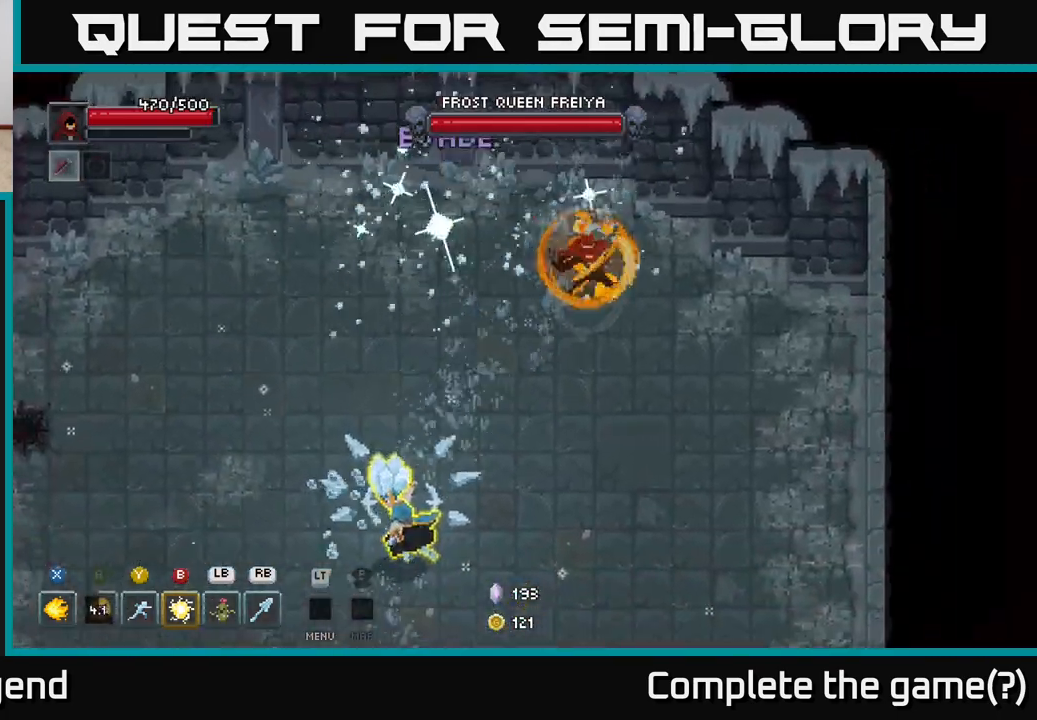
{"buttons": [], "left_stick": "down", "right_stick": "center", "events": [[17, "A", "up"], [167, "left_stick", "down-left"], [300, "left_stick", "down"]]}
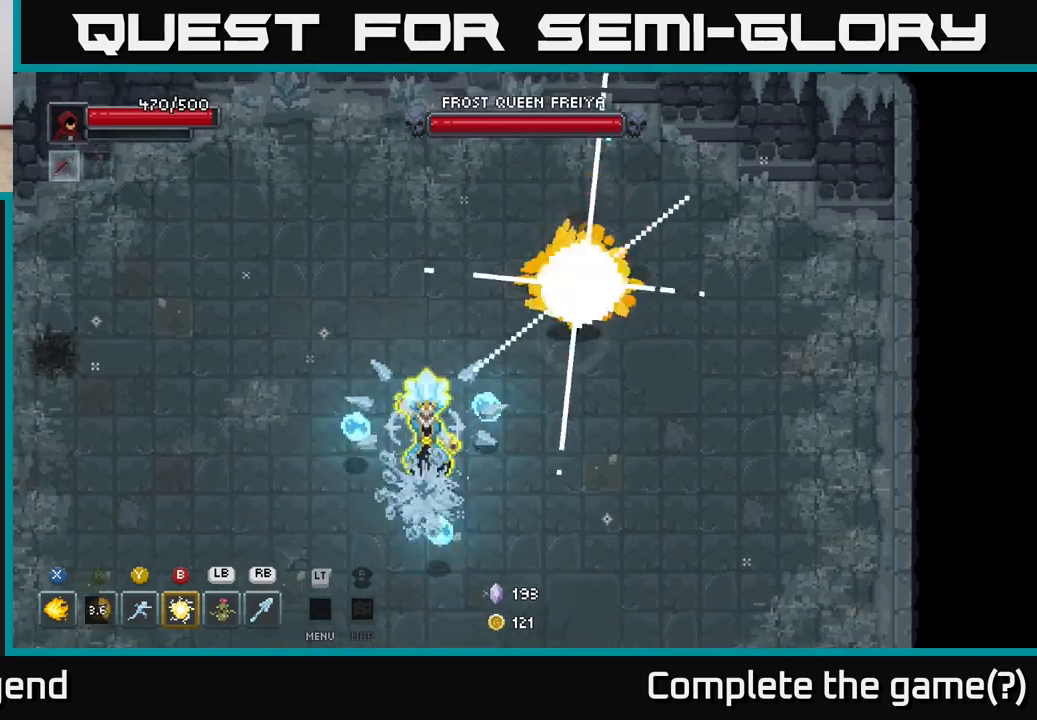
{"buttons": [], "left_stick": "down-right", "right_stick": "center", "events": [[150, "left_stick", "down-right"], [217, "A", "down"], [350, "A", "up"]]}
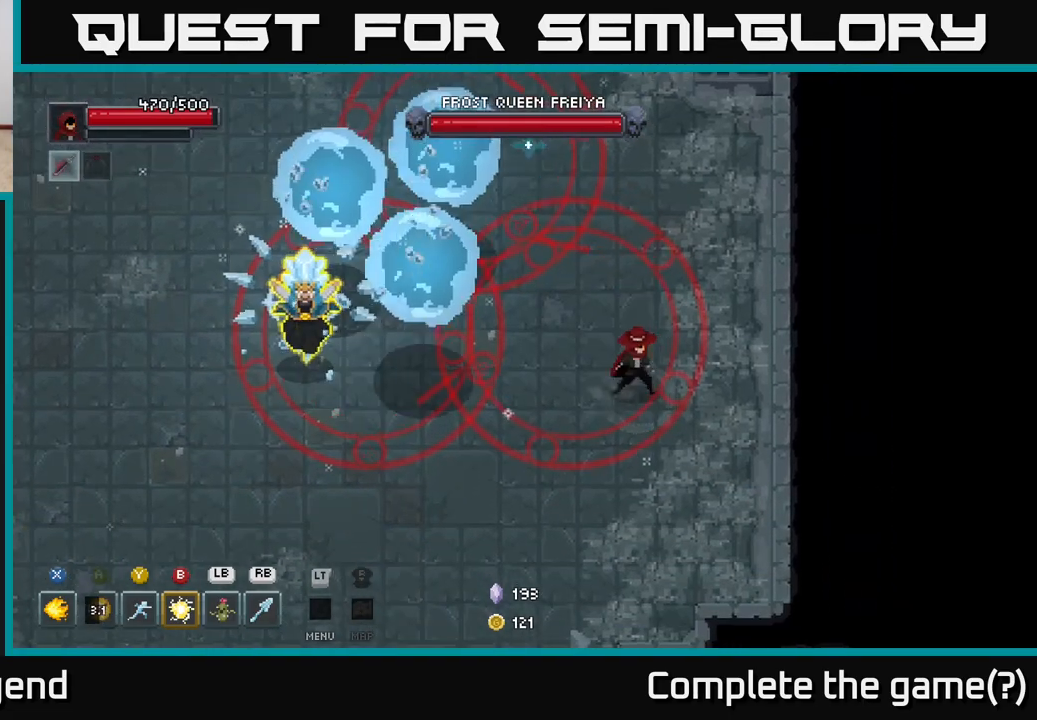
{"buttons": [], "left_stick": "left", "right_stick": "center", "events": [[217, "left_stick", "down"], [233, "A", "down"], [350, "A", "up"], [350, "left_stick", "down-left"], [467, "left_stick", "left"]]}
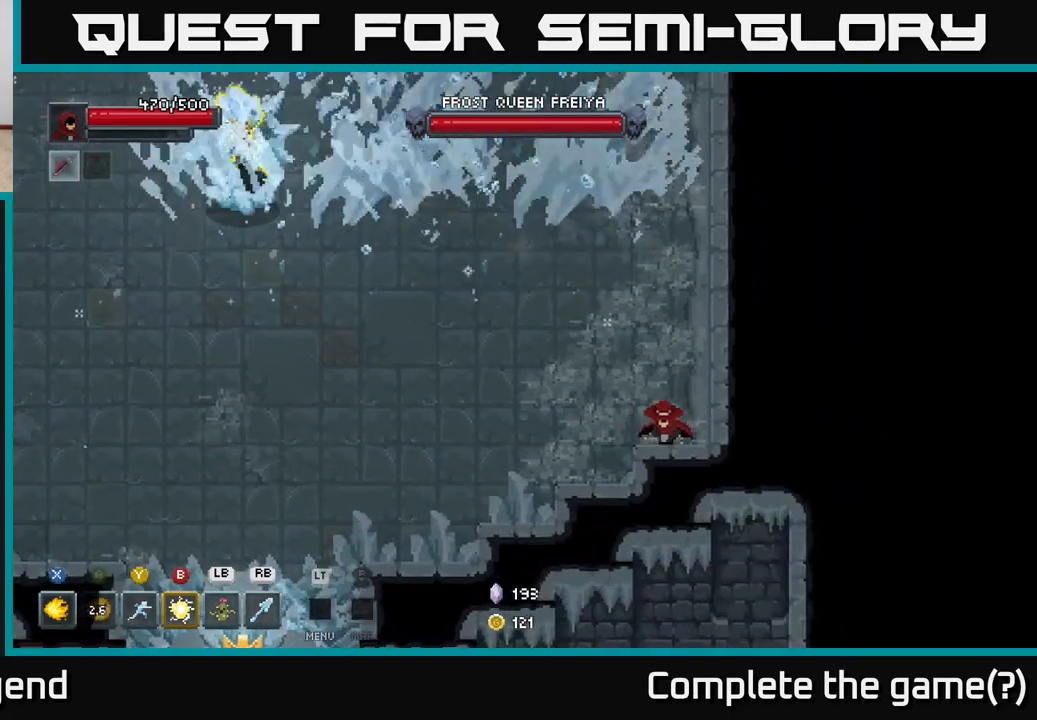
{"buttons": [], "left_stick": "up-left", "right_stick": "center", "events": [[50, "left_stick", "up-left"], [250, "A", "down"], [433, "A", "up"]]}
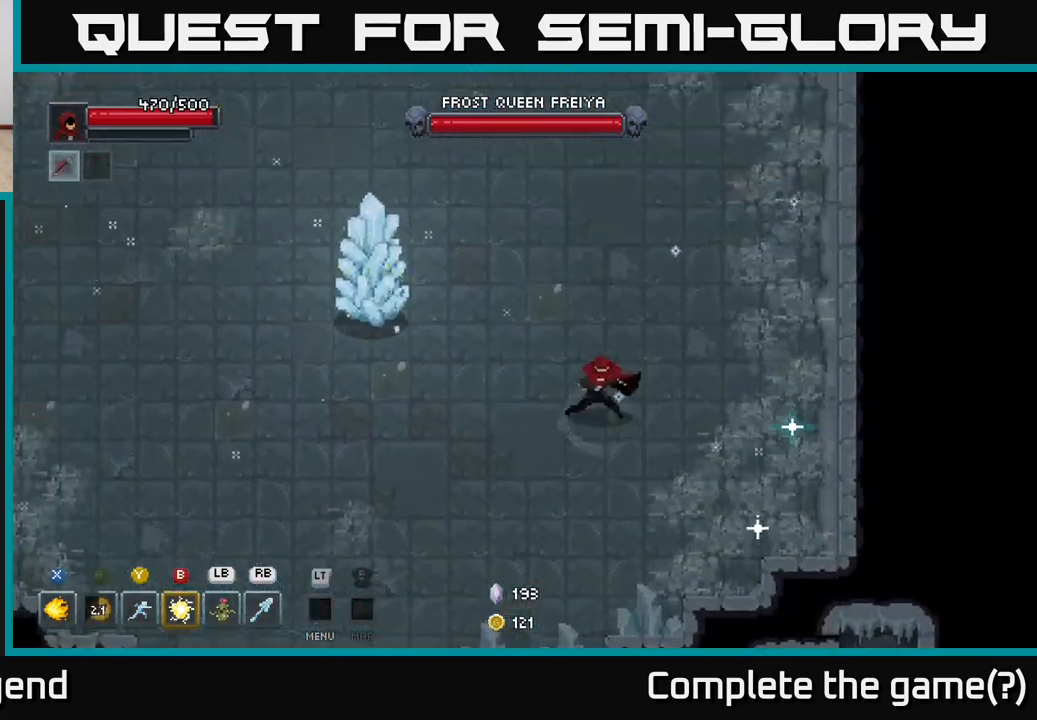
{"buttons": ["A"], "left_stick": "down-left", "right_stick": "center", "events": [[50, "left_stick", "down-left"], [383, "A", "down"]]}